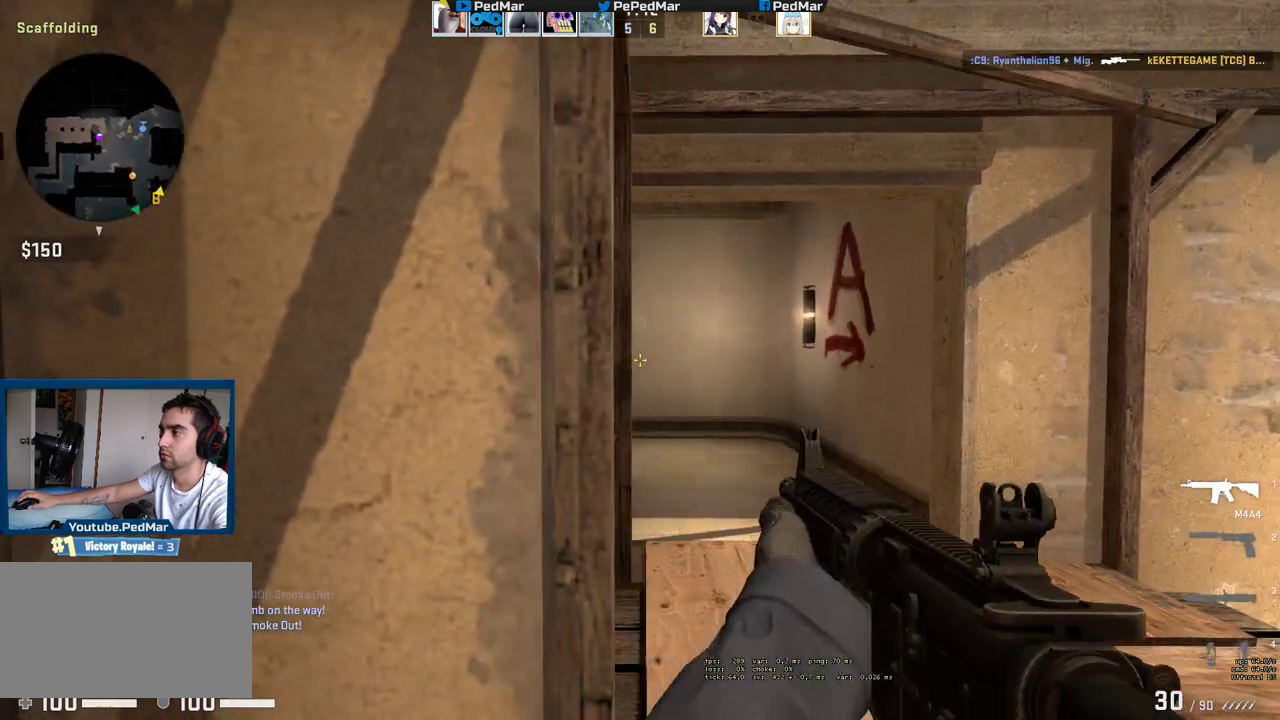
Gameplay with keyboard and mouse; each line is a JSON object with the keys and mouse buttons held at the frame after it. "events" lists presses ("down") and releases ("up") of "a", "c", "ctrl", "d", "e", "f", "q", "r", "s", "shift", "space", "tab", "w", "x", "z", "mouse_left", "mouse_wheel", "mouse_right", "mouse_mb4" and "mouse_mb5" between this image and that frame as [ms after this image, input, new state], when the widget could be followed in between. "mouse_left", "mouse_wheel", "mouse_right", "mouse_mb4", "mouse_mb5" = the "left", "wheel", "right", "mb4", "mb5" buttons of the "mouse" list. No other keys are recorded. "wheel" means that the mouse wheel is clicked or scrolled. Not read: mouse_move.
{"keys": ["a", "shift"], "mouse": [], "events": [[17, "a", "up"], [33, "a", "down"], [233, "a", "up"], [233, "d", "down"], [500, "a", "down"], [500, "d", "up"]]}
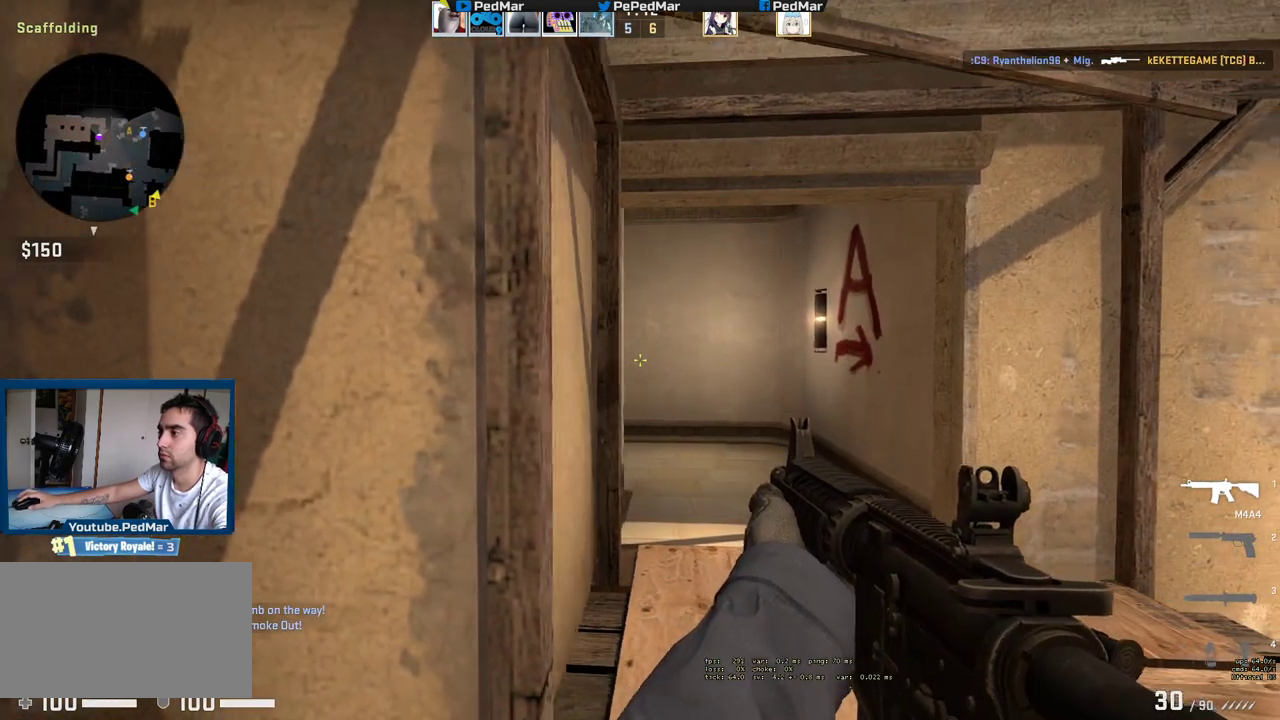
{"keys": ["d", "shift"], "mouse": [], "events": [[200, "a", "up"], [233, "d", "down"], [350, "d", "up"], [383, "a", "down"], [467, "d", "down"], [483, "a", "up"]]}
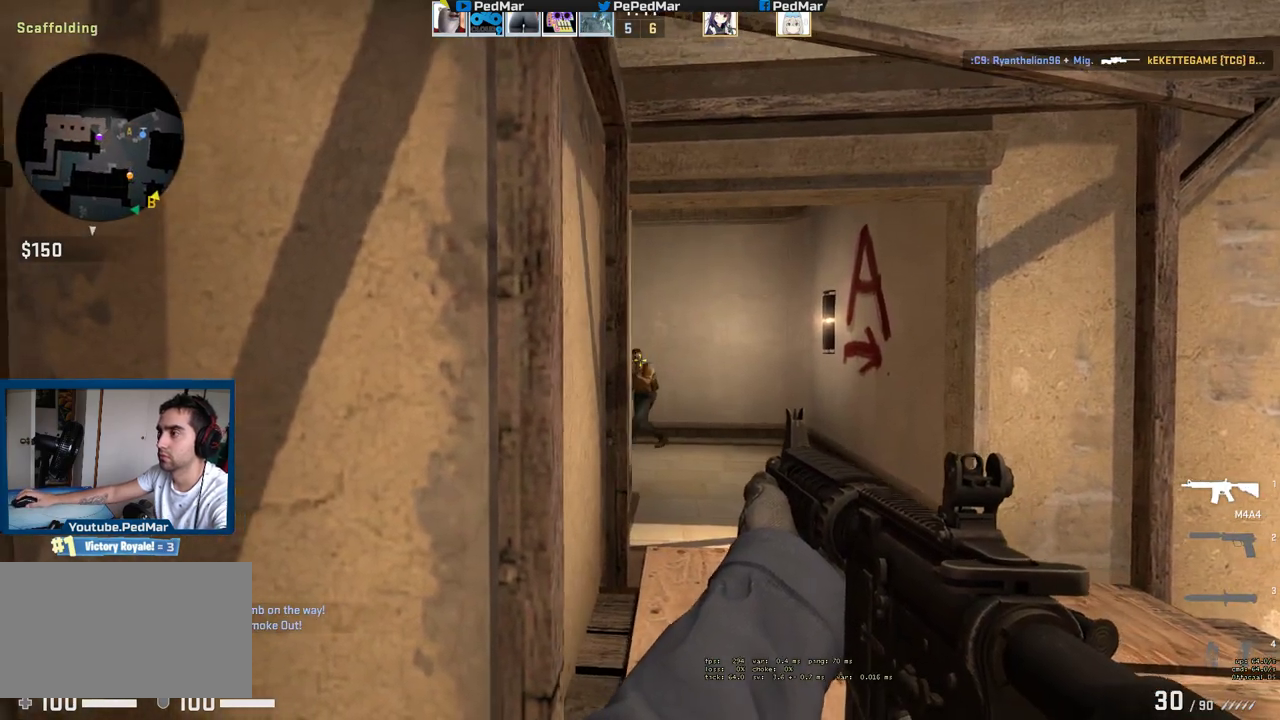
{"keys": [], "mouse": [], "events": [[83, "mouse_left", "down"], [133, "a", "down"], [150, "d", "up"], [183, "shift", "up"], [367, "d", "down"], [417, "a", "up"], [450, "d", "up"], [483, "mouse_left", "up"]]}
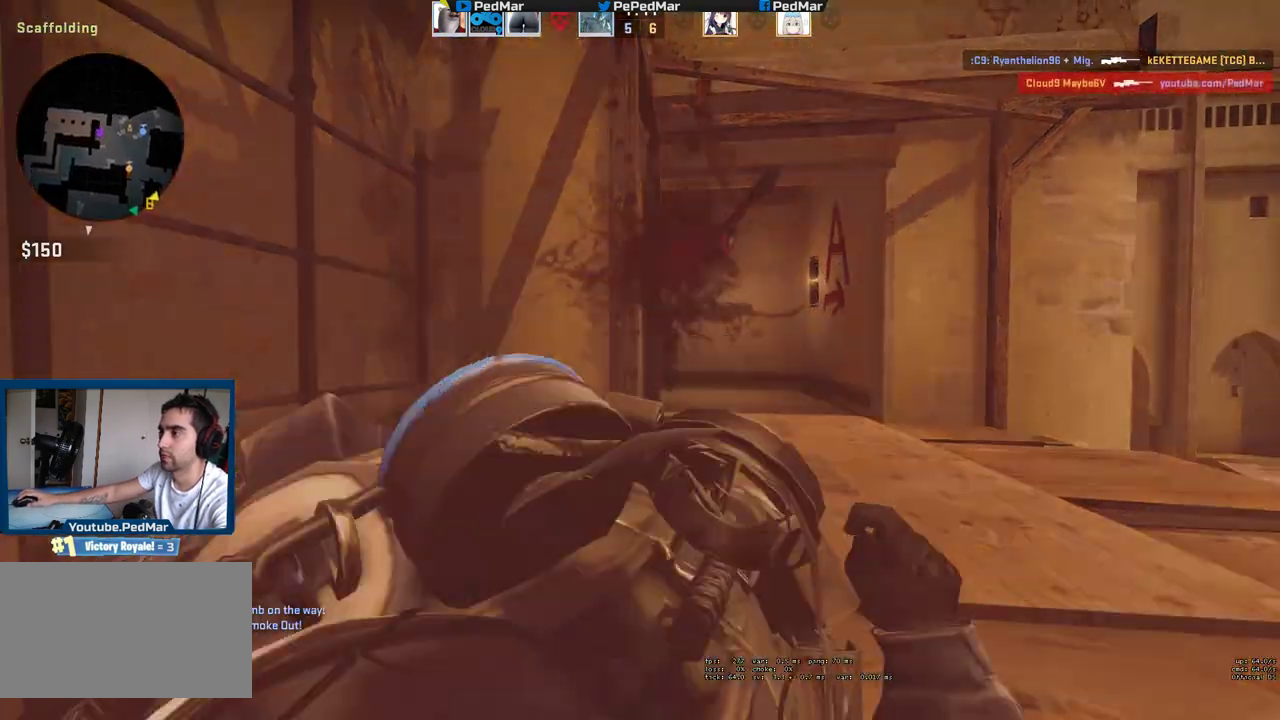
{"keys": [], "mouse": ["mb5"], "events": [[333, "mouse_mb5", "down"]]}
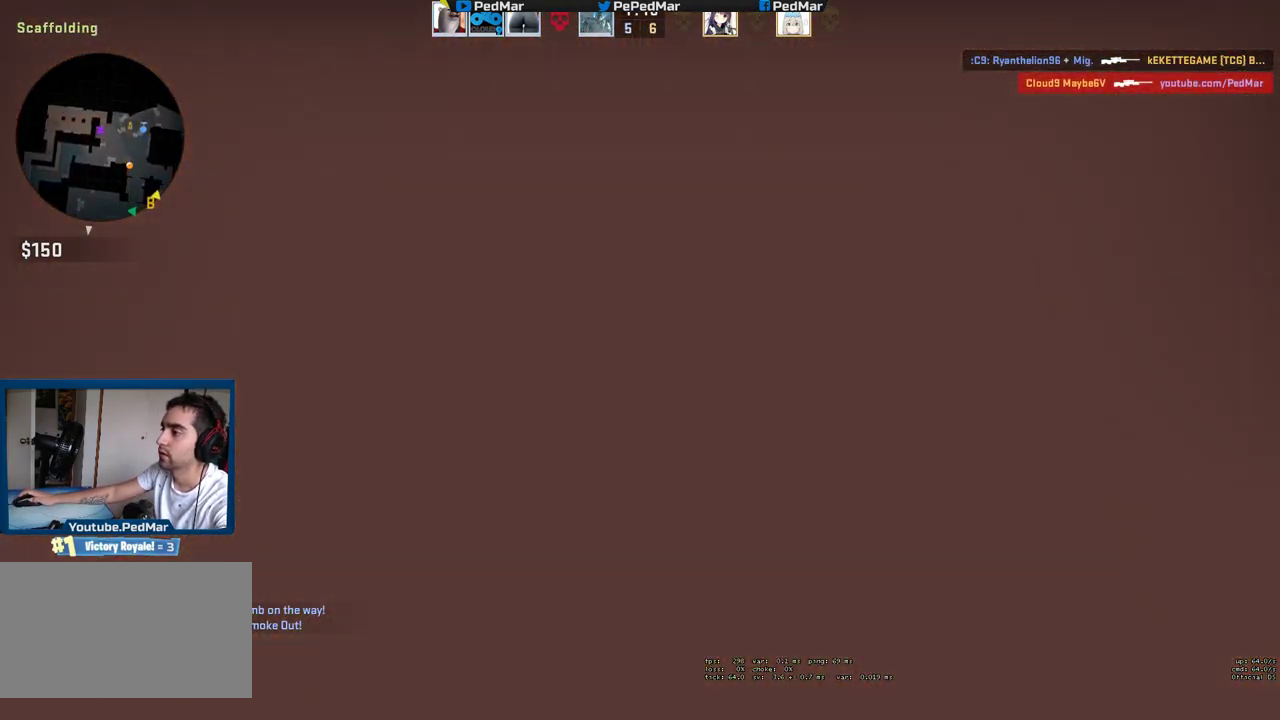
{"keys": [], "mouse": ["mb5"], "events": [[133, "mouse_left", "down"], [300, "mouse_left", "up"]]}
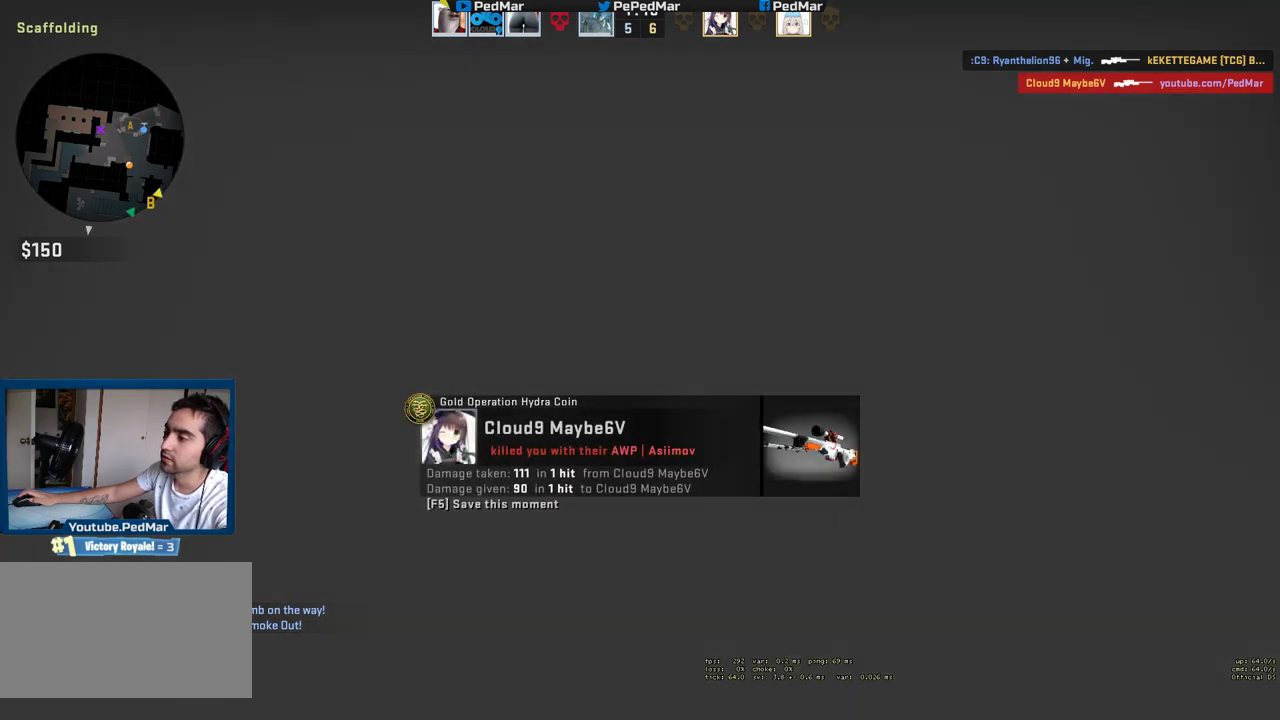
{"keys": [], "mouse": ["left", "mb5"], "events": [[367, "mouse_left", "down"]]}
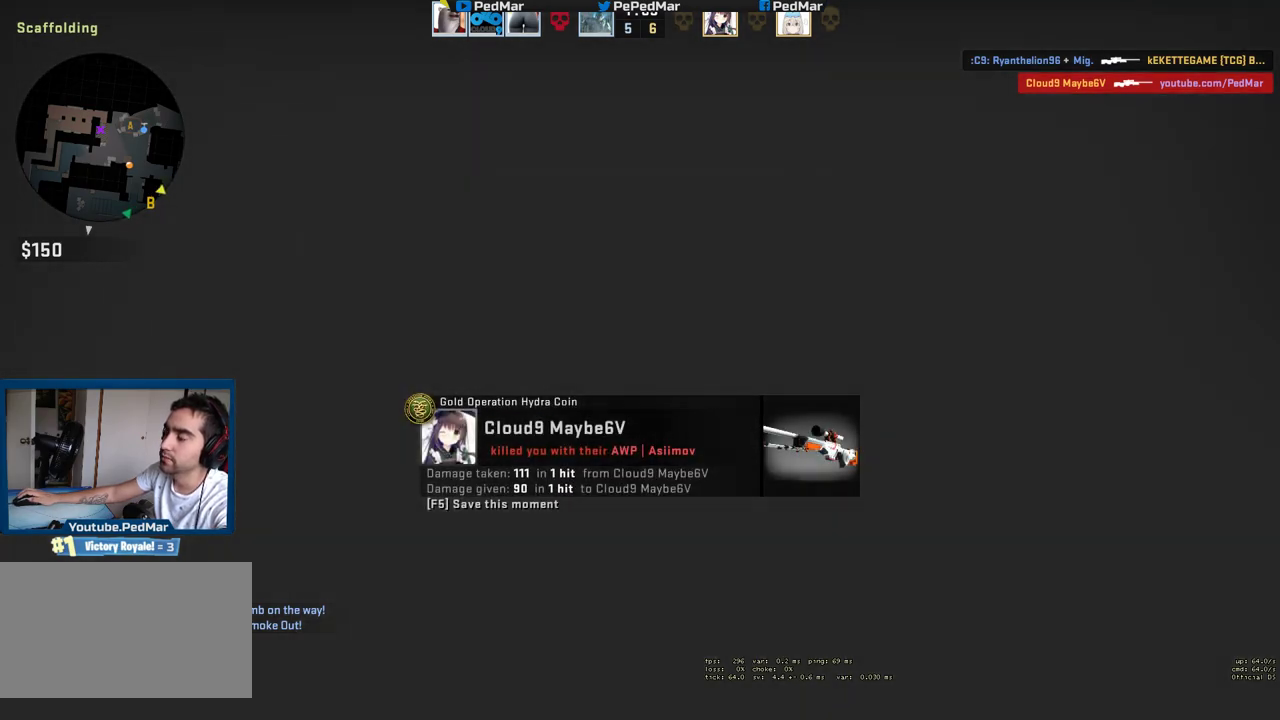
{"keys": ["tab"], "mouse": ["mb5"], "events": [[33, "mouse_left", "up"], [150, "tab", "down"]]}
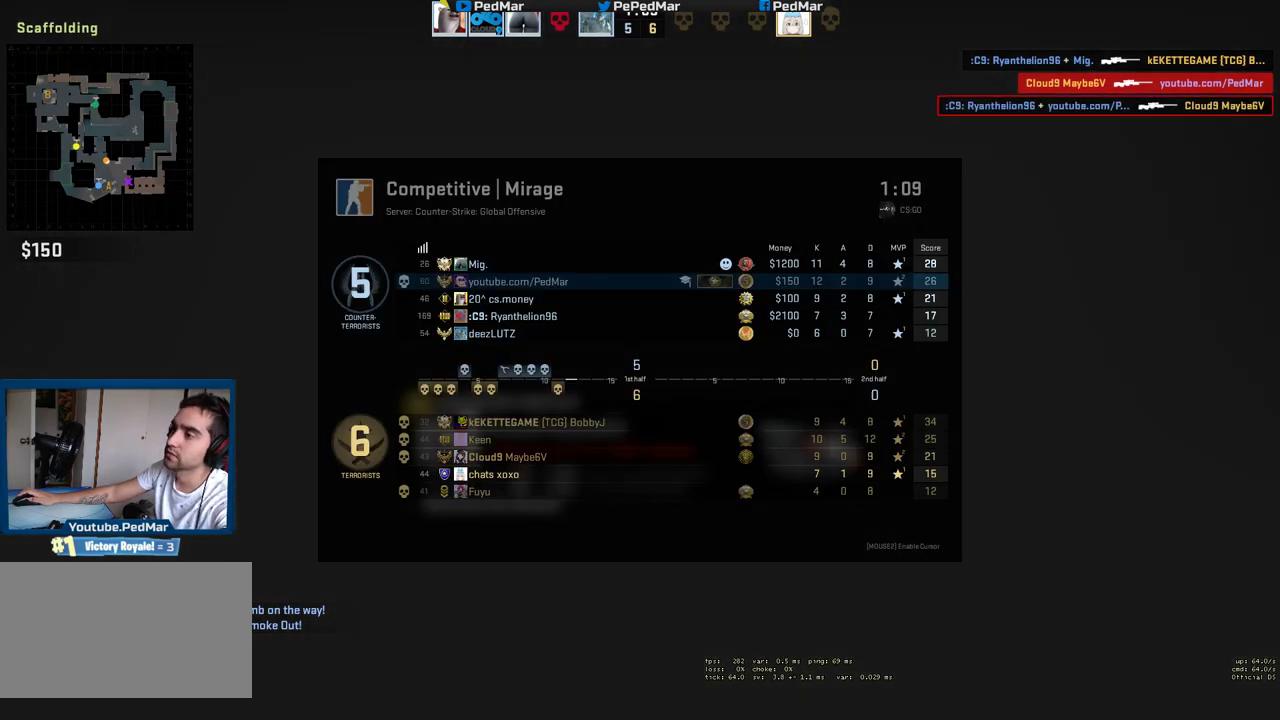
{"keys": ["tab"], "mouse": ["mb5"], "events": [[233, "mouse_left", "down"], [400, "mouse_left", "up"]]}
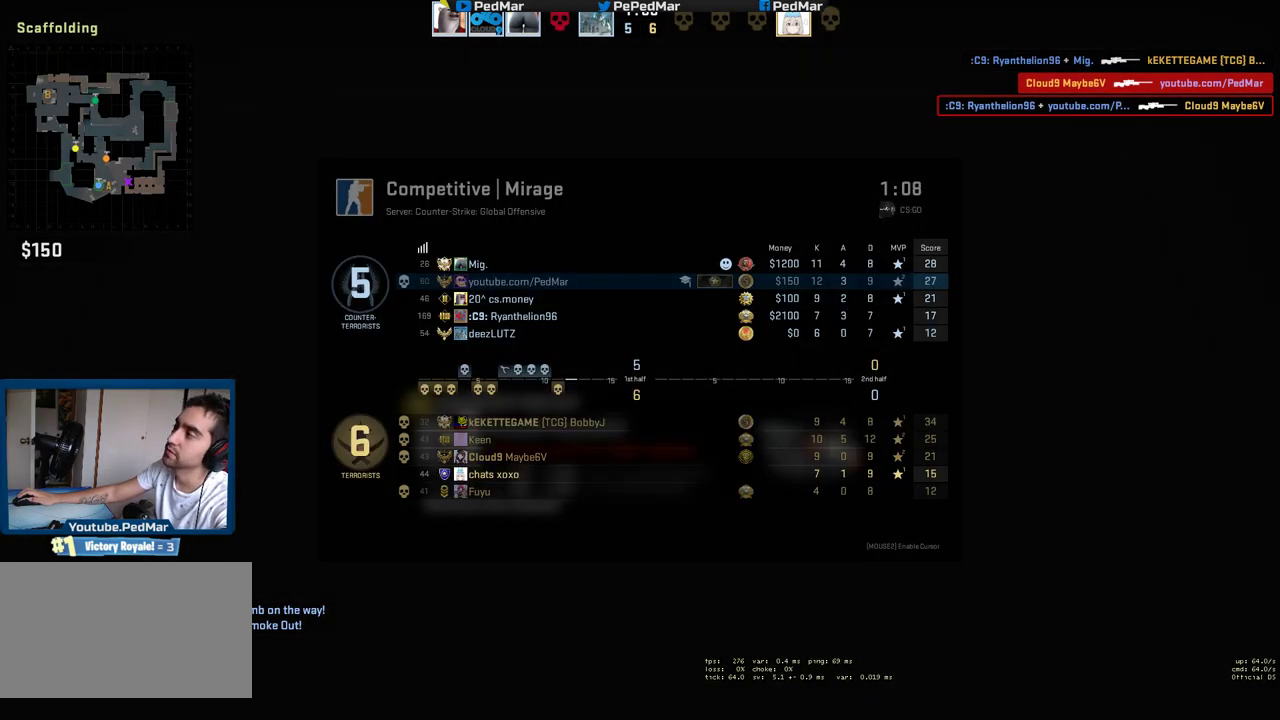
{"keys": ["tab"], "mouse": [], "events": [[250, "mouse_mb5", "up"]]}
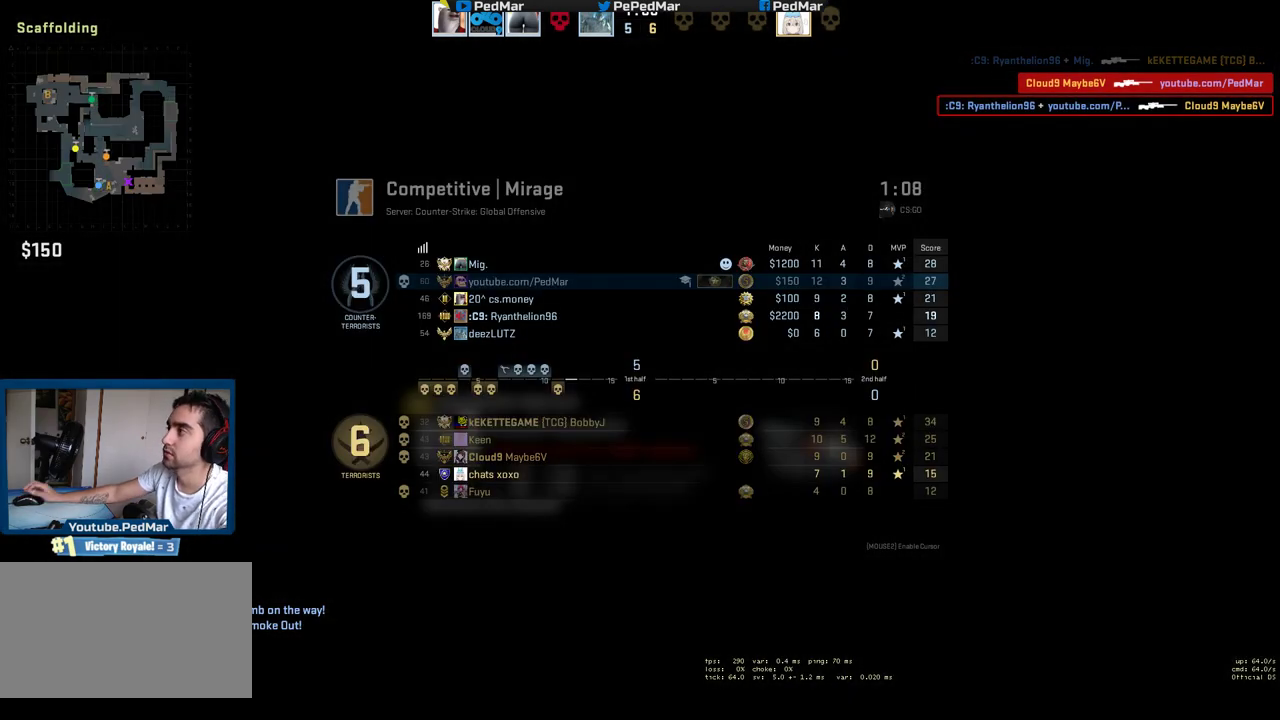
{"keys": [], "mouse": [], "events": [[33, "tab", "up"]]}
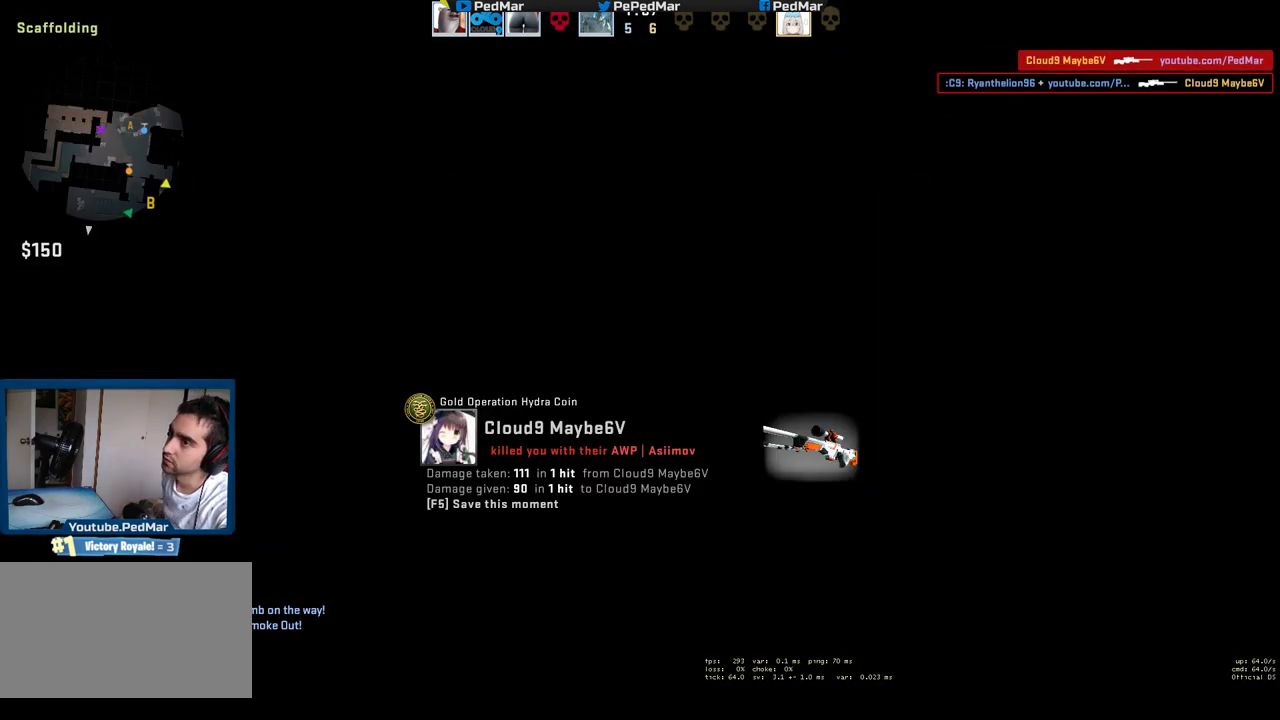
{"keys": ["tab"], "mouse": [], "events": [[200, "tab", "down"]]}
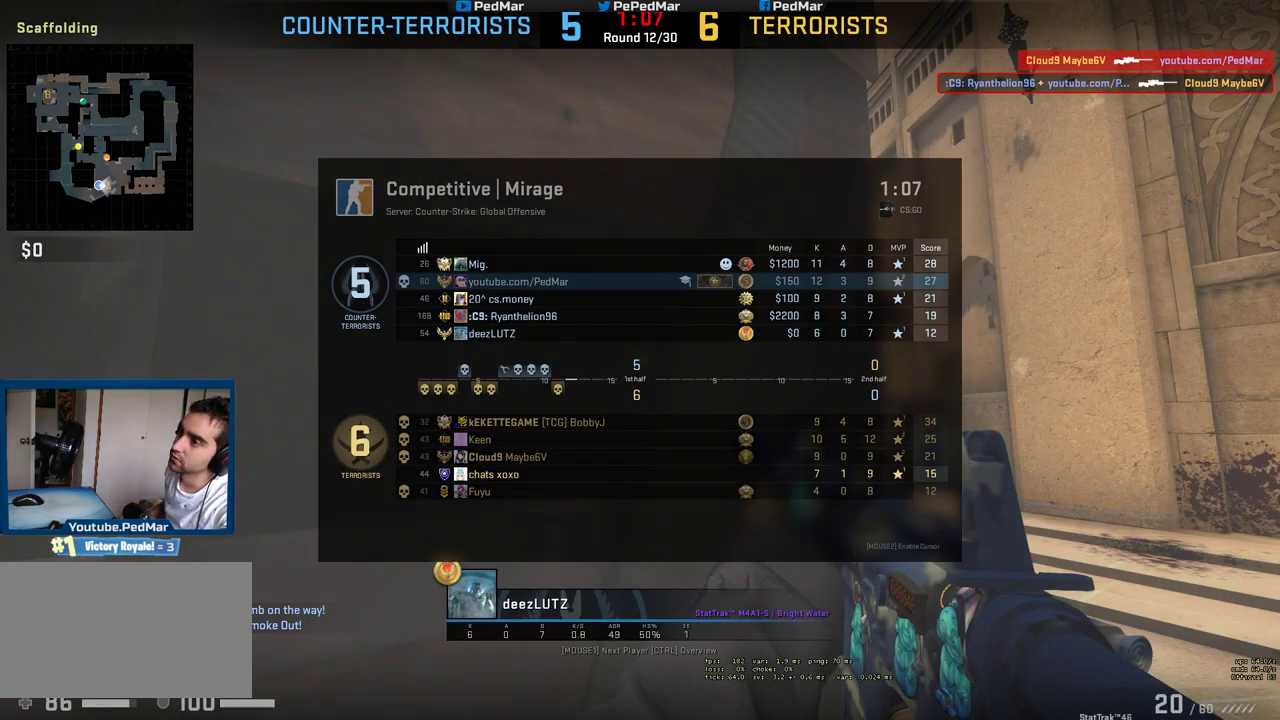
{"keys": [], "mouse": [], "events": [[383, "tab", "up"]]}
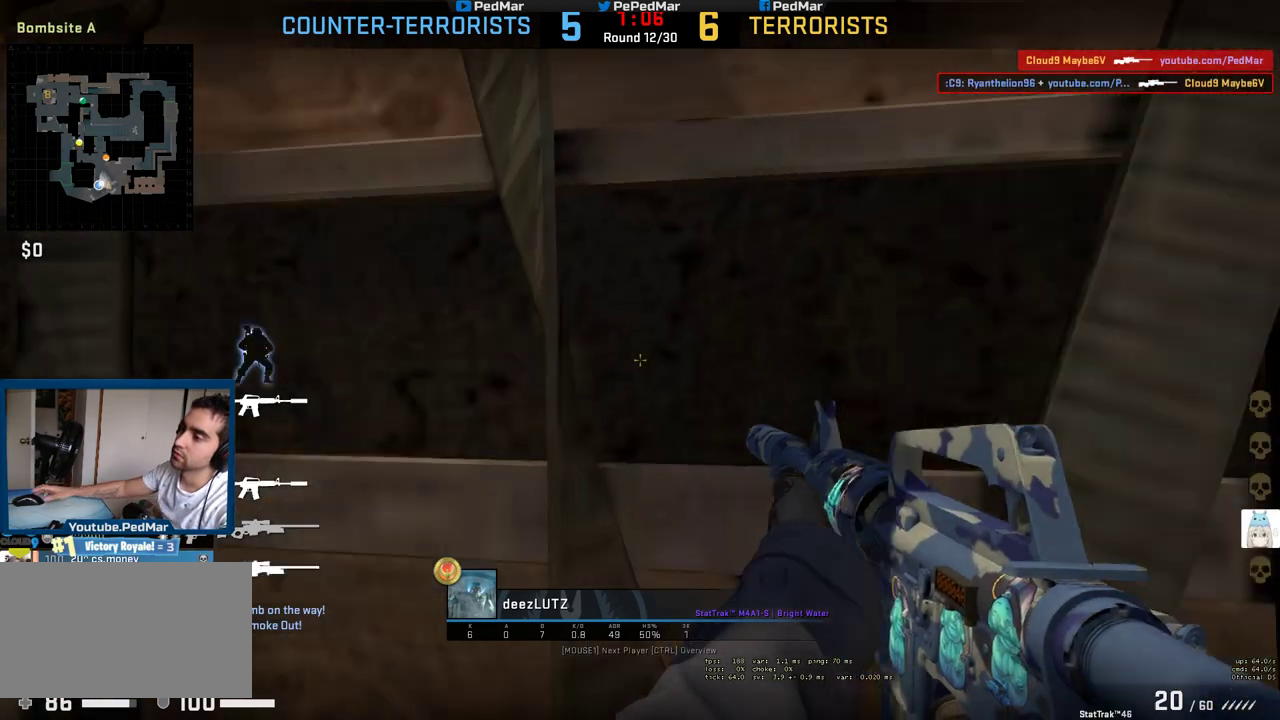
{"keys": [], "mouse": ["left"], "events": [[133, "mouse_left", "down"], [250, "mouse_left", "up"], [467, "mouse_left", "down"]]}
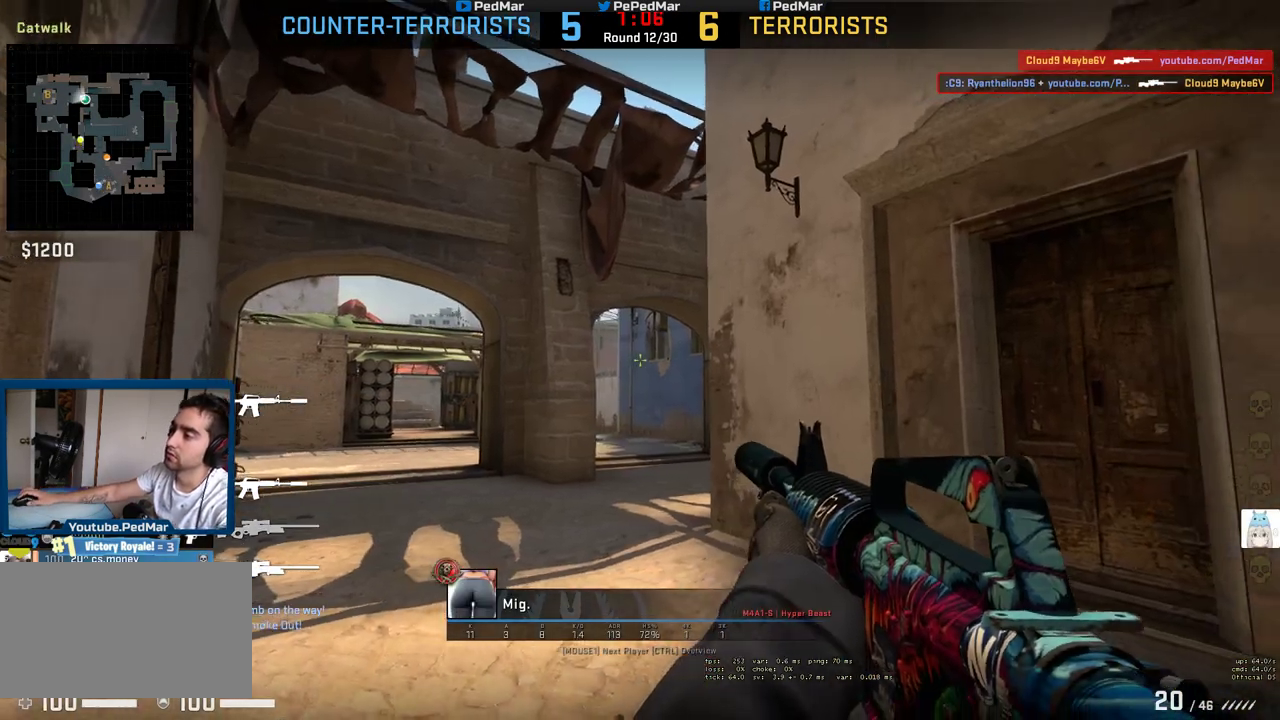
{"keys": [], "mouse": [], "events": [[83, "mouse_left", "up"], [267, "mouse_right", "down"], [350, "mouse_right", "up"]]}
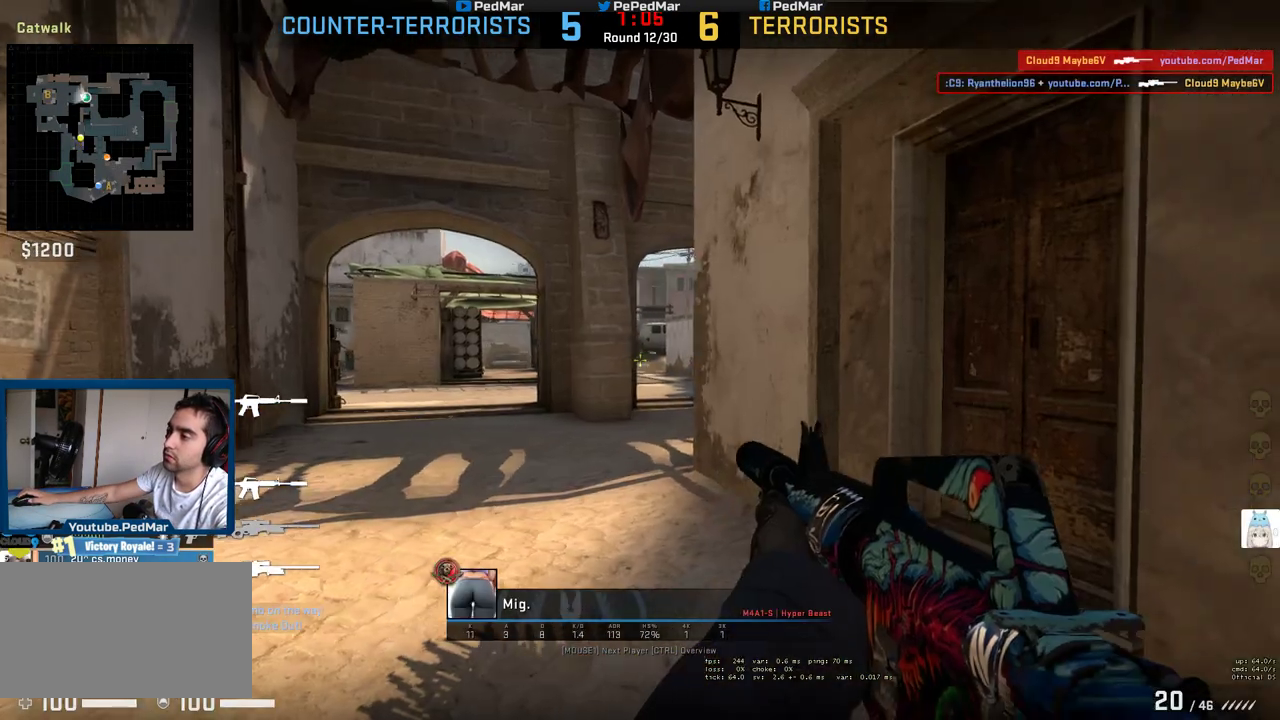
{"keys": [], "mouse": ["mb5"]}
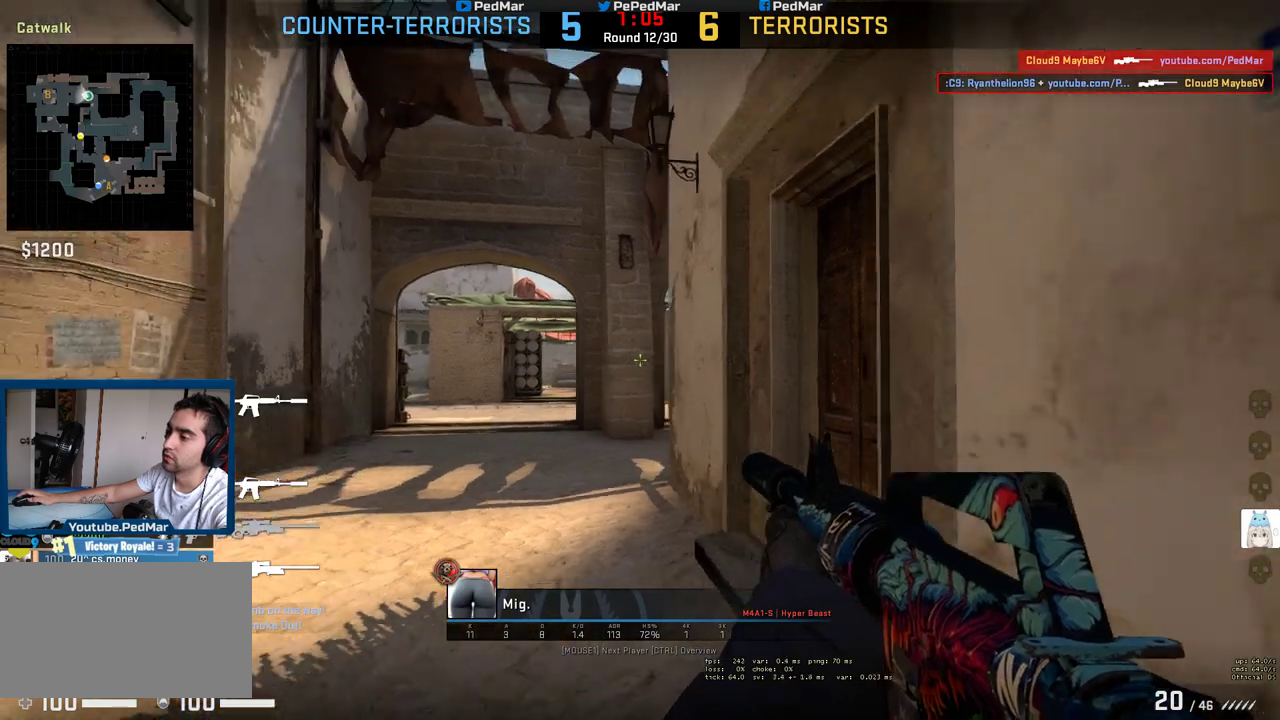
{"keys": [], "mouse": [], "events": [[267, "mouse_mb5", "up"]]}
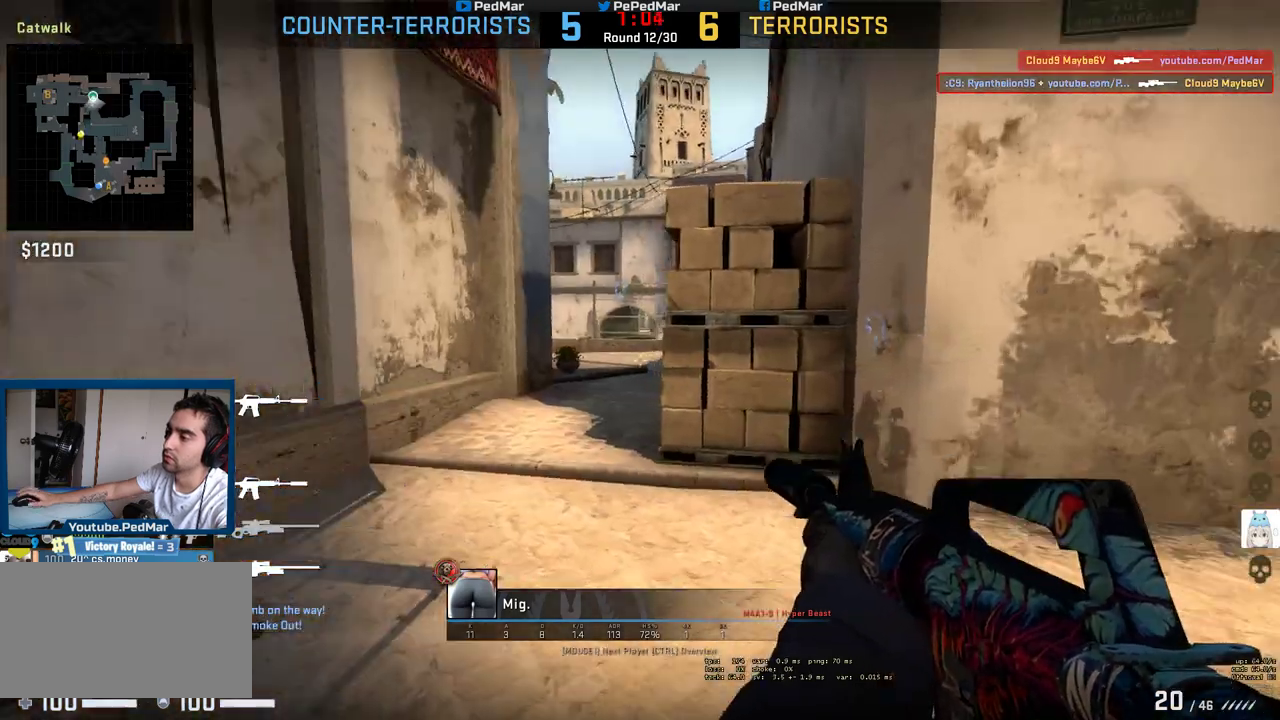
{"keys": [], "mouse": [], "events": []}
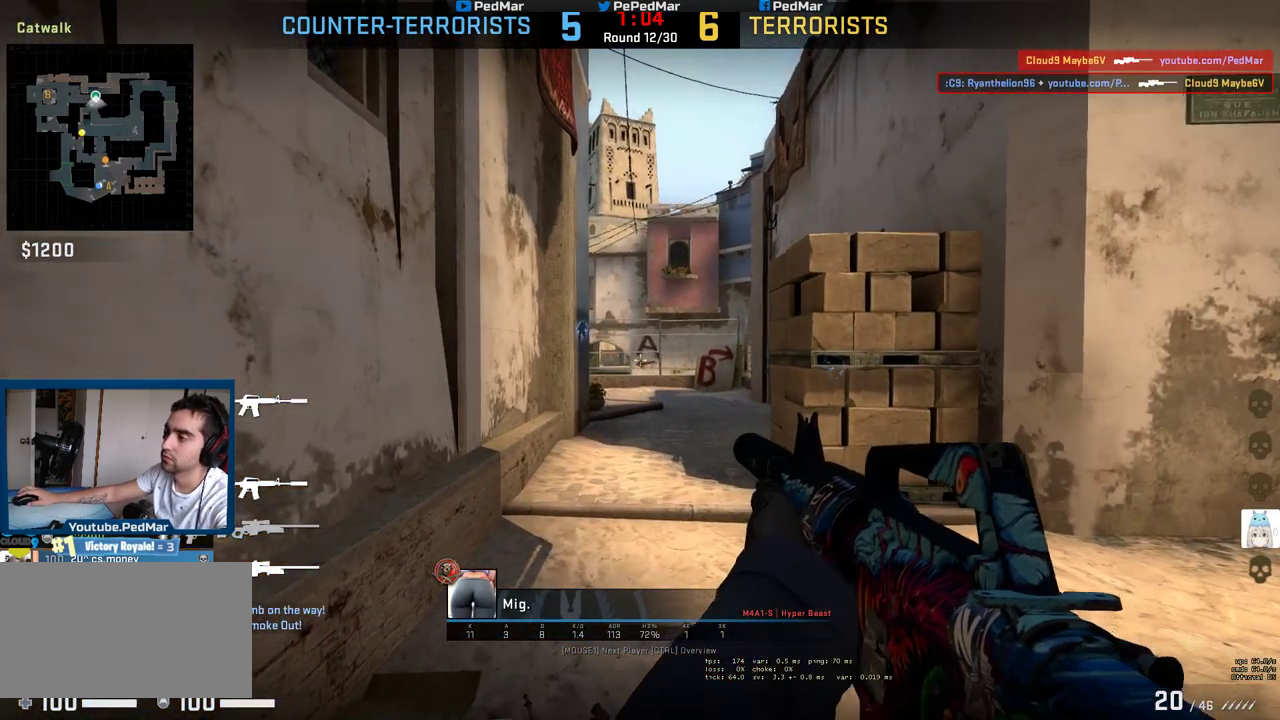
{"keys": [], "mouse": [], "events": [[250, "mouse_left", "down"], [400, "mouse_left", "up"]]}
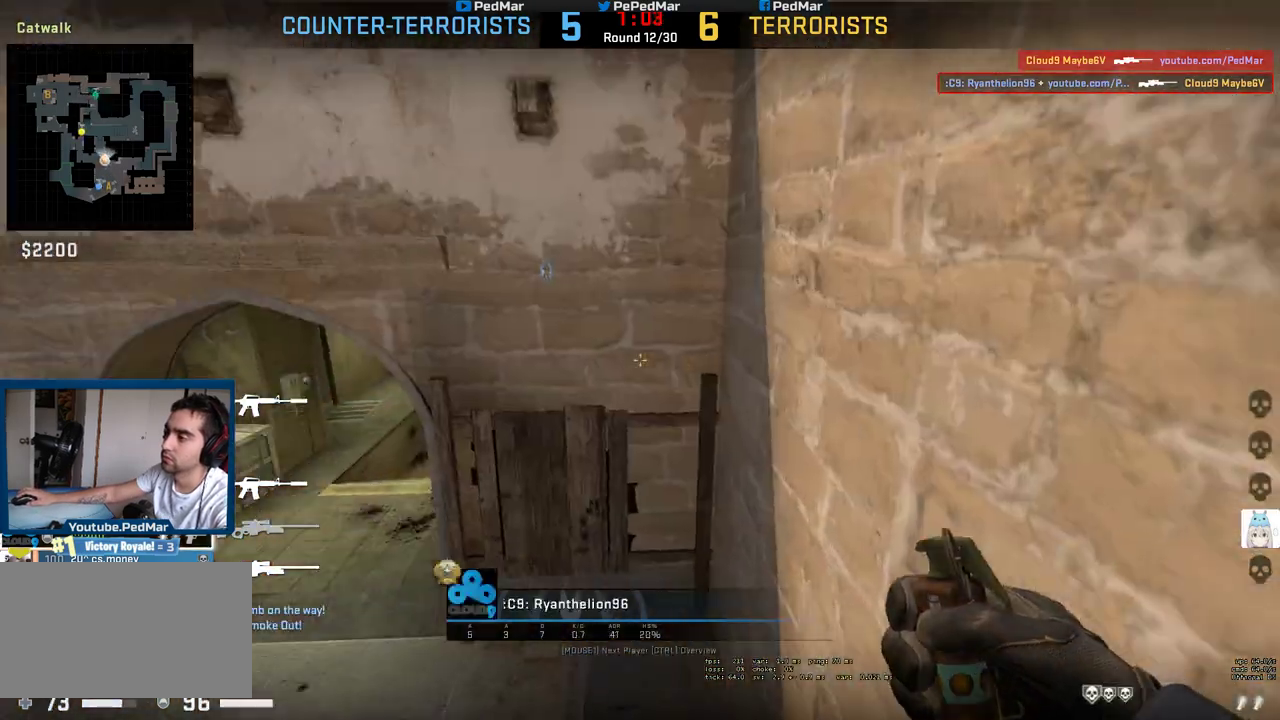
{"keys": [], "mouse": [], "events": []}
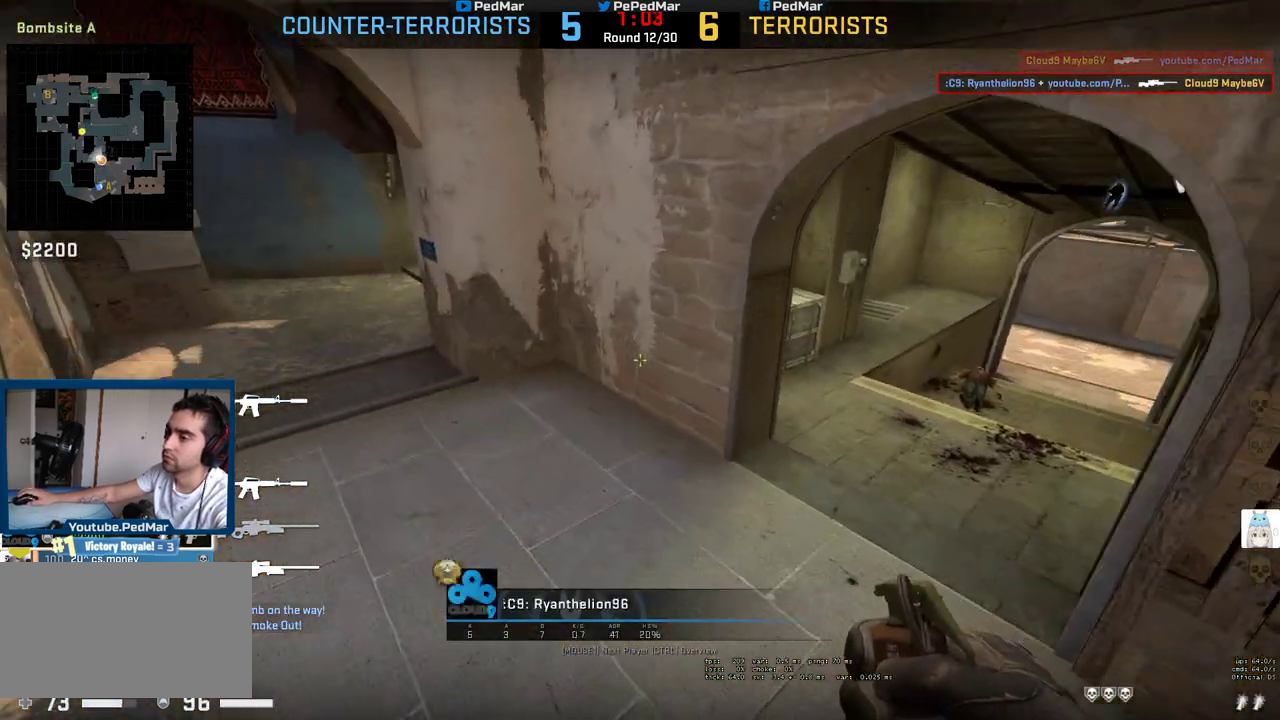
{"keys": [], "mouse": [], "events": []}
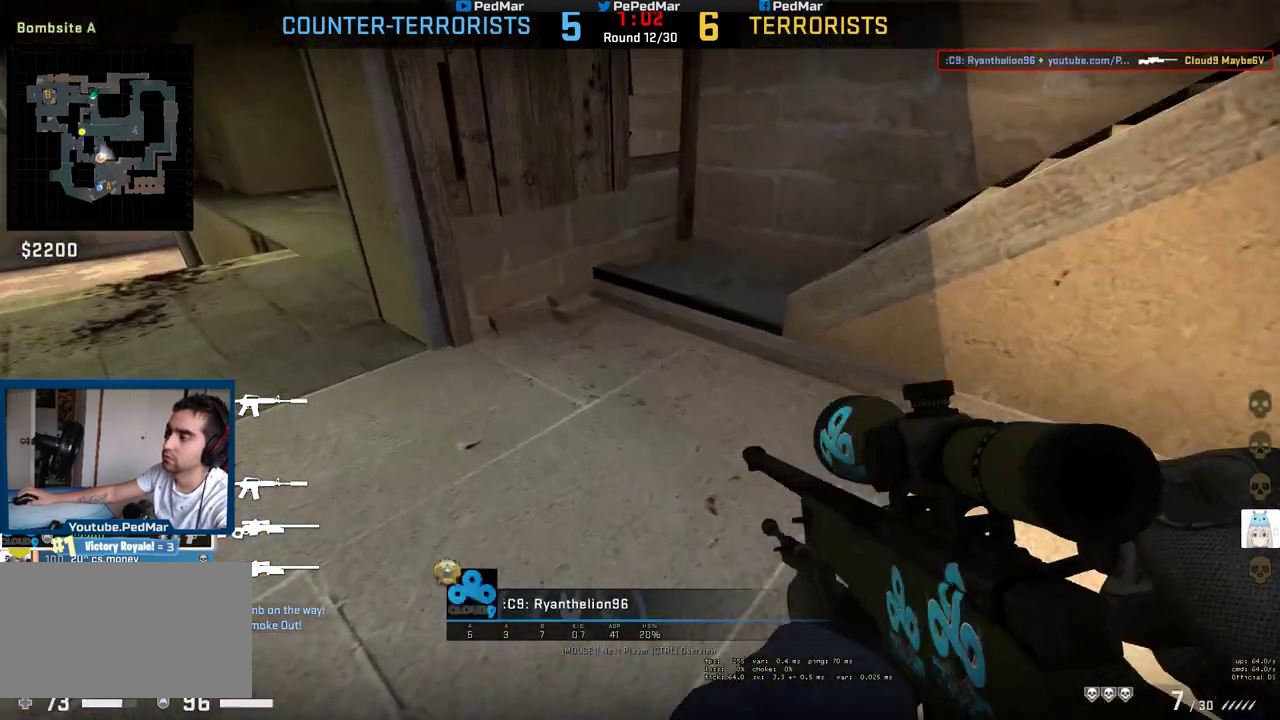
{"keys": [], "mouse": [], "events": [[67, "mouse_left", "down"], [167, "mouse_left", "up"]]}
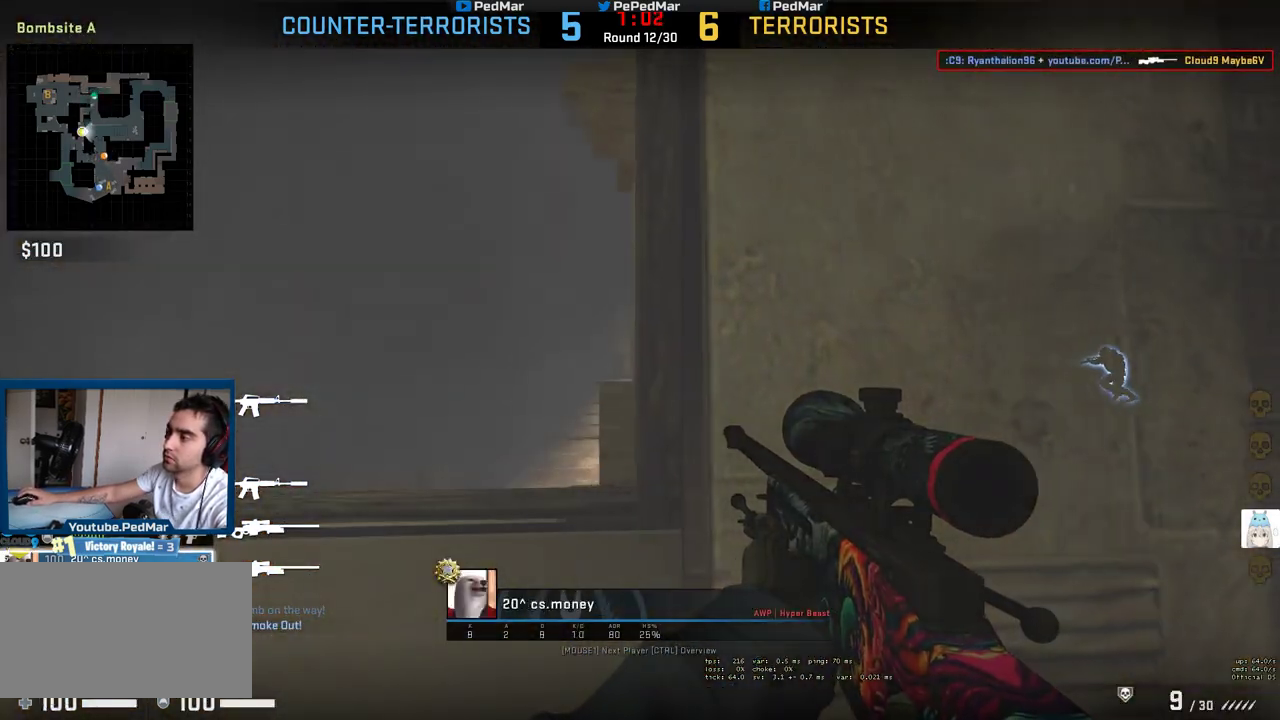
{"keys": [], "mouse": [], "events": []}
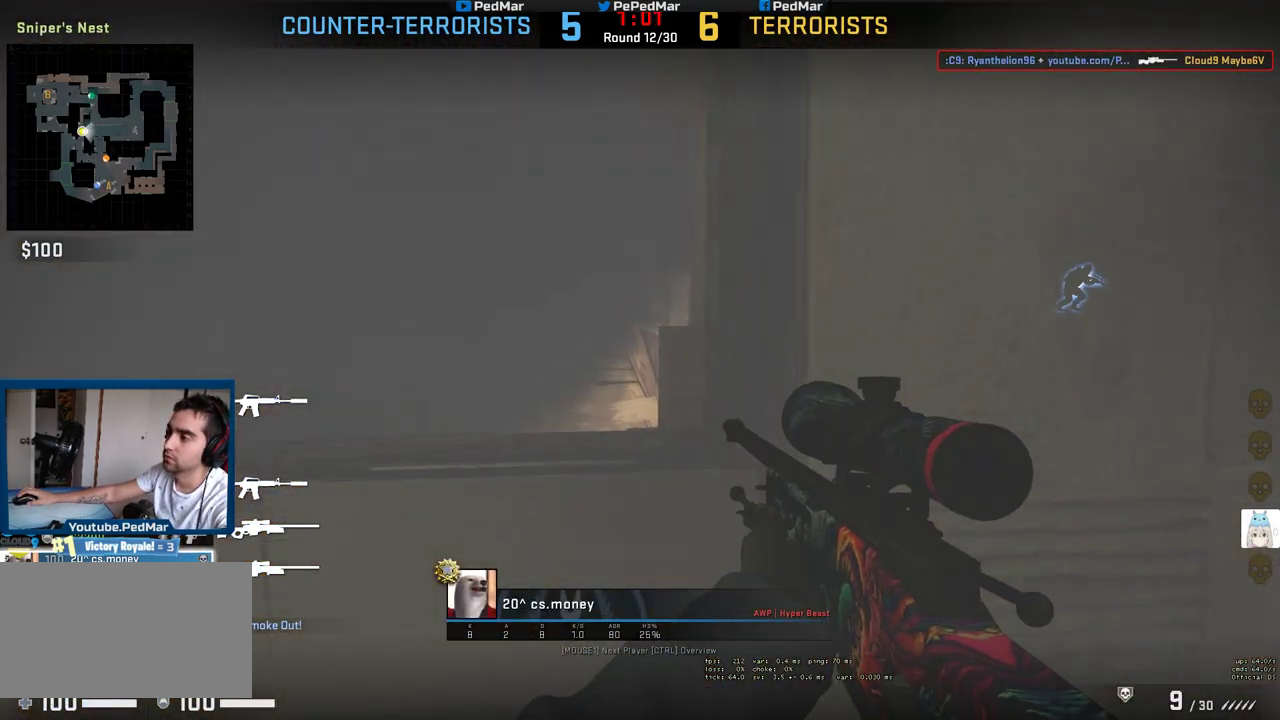
{"keys": [], "mouse": [], "events": []}
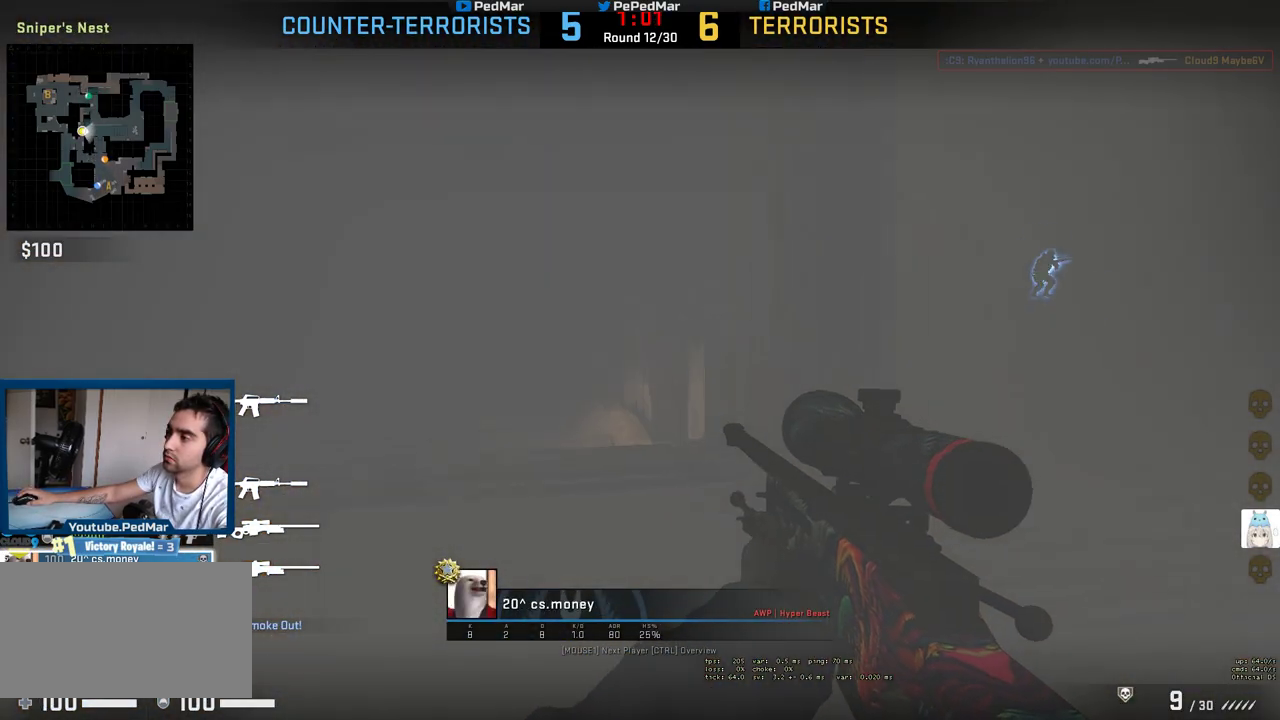
{"keys": [], "mouse": [], "events": []}
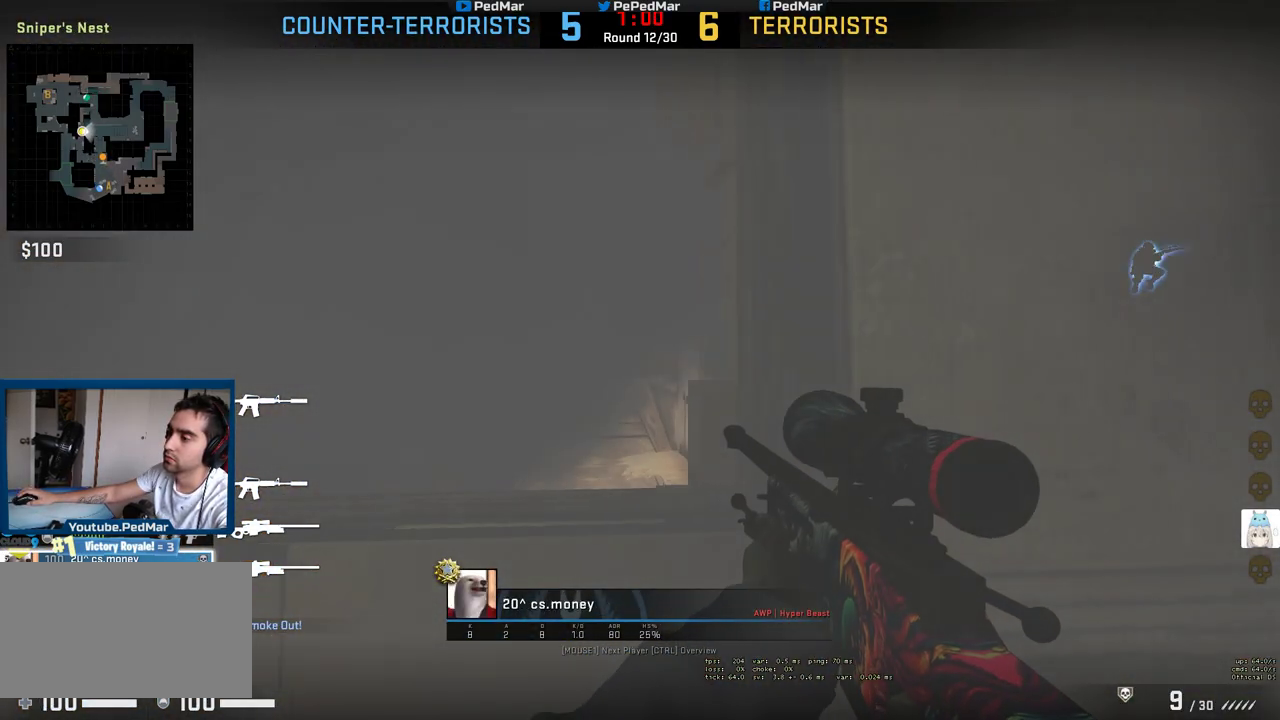
{"keys": [], "mouse": [], "events": []}
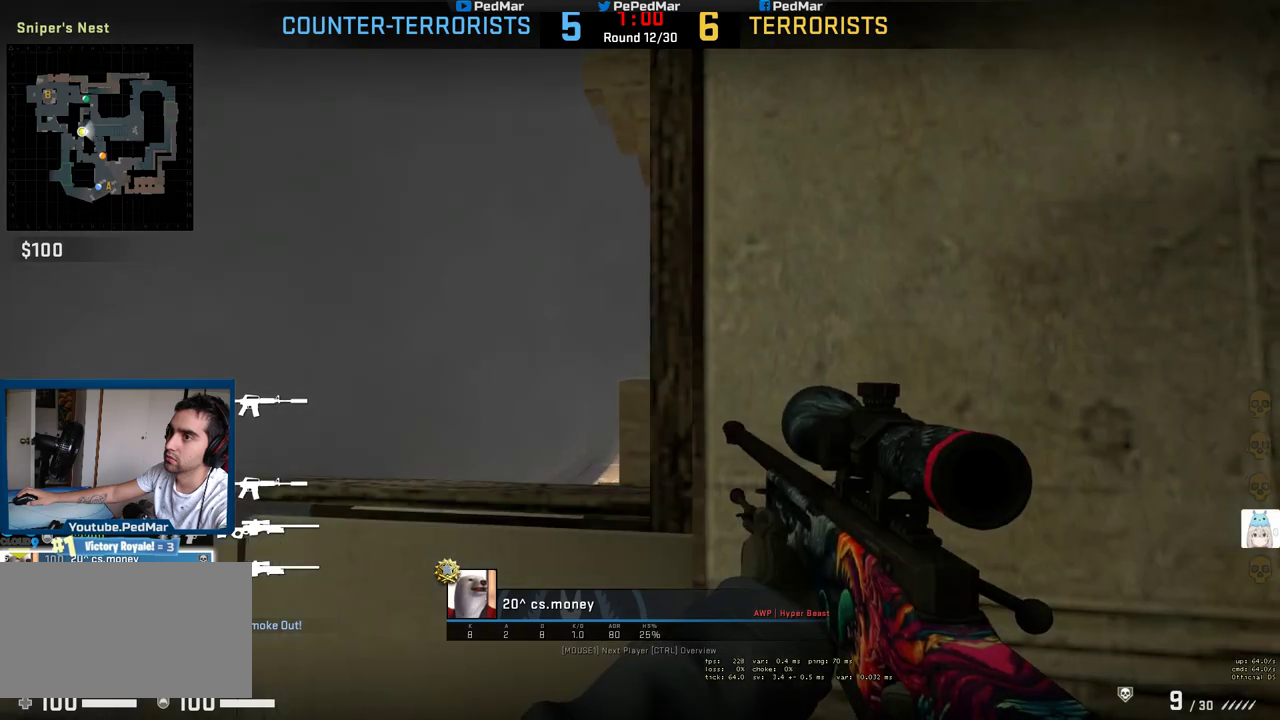
{"keys": [], "mouse": [], "events": []}
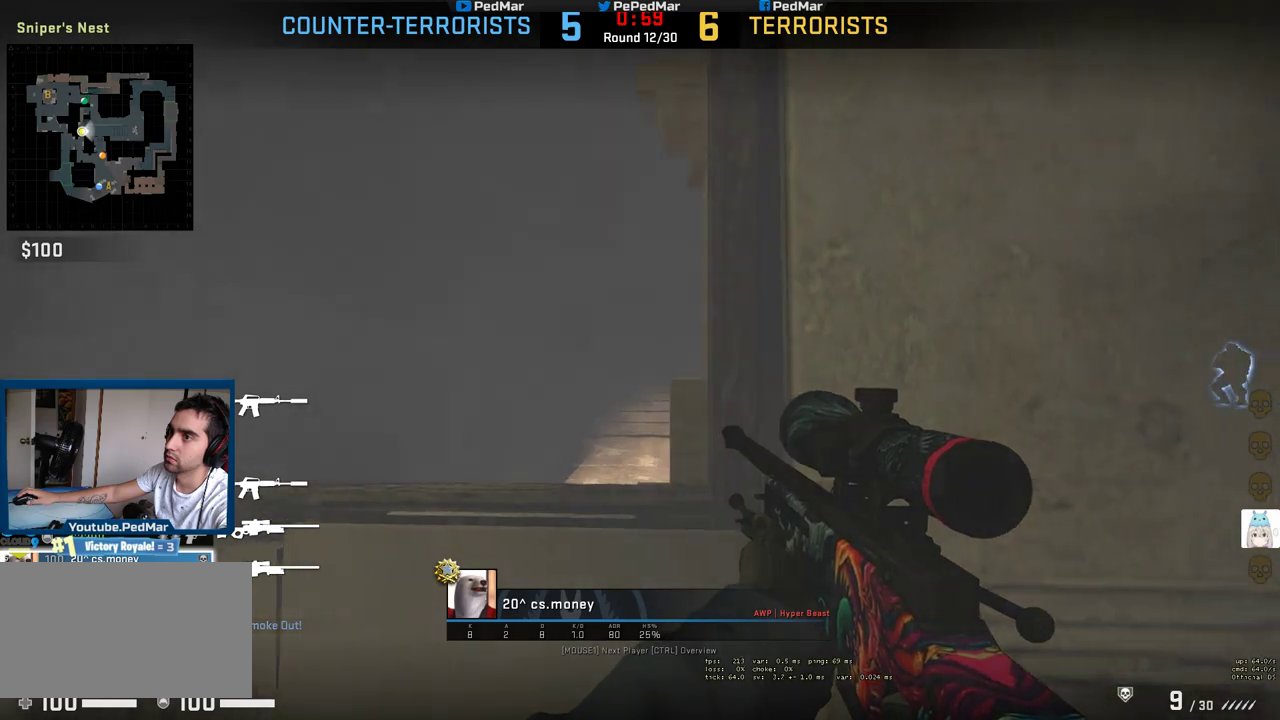
{"keys": [], "mouse": [], "events": [[167, "mouse_left", "down"], [267, "mouse_left", "up"]]}
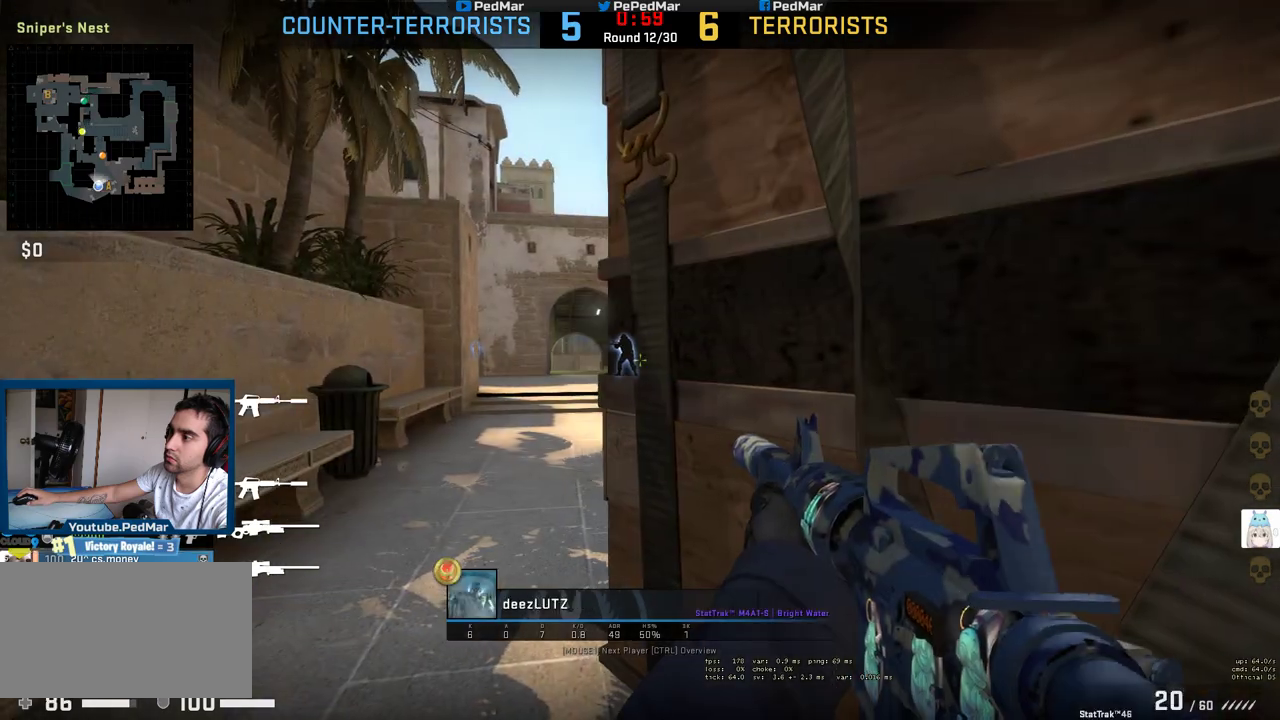
{"keys": [], "mouse": [], "events": [[217, "mouse_left", "down"], [350, "mouse_left", "up"]]}